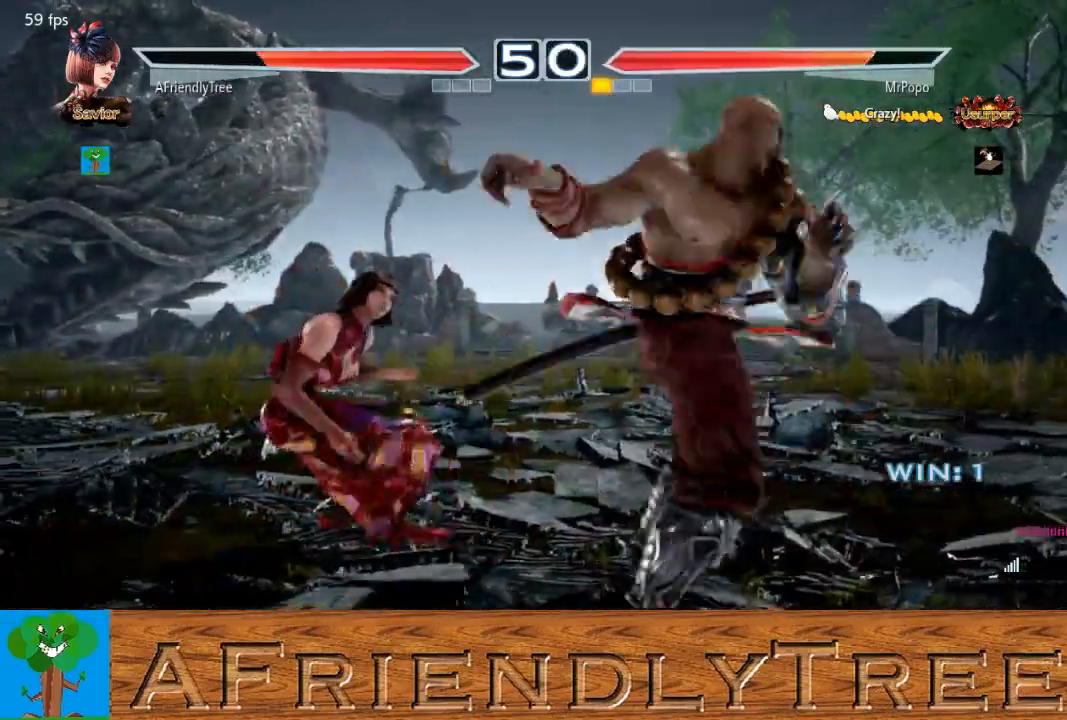
Gameplay with a controller (arcade stick); each line is a JSON object with the inputs held at the frame after it. "events" lists button and stick changes between this image and that frame as [ms after this image, input, new state], when the widget could be followed in between. Not read: L3 R3.
{"buttons": [], "left_stick": "left", "events": [[33, "left_stick", "center"], [100, "left_stick", "left"]]}
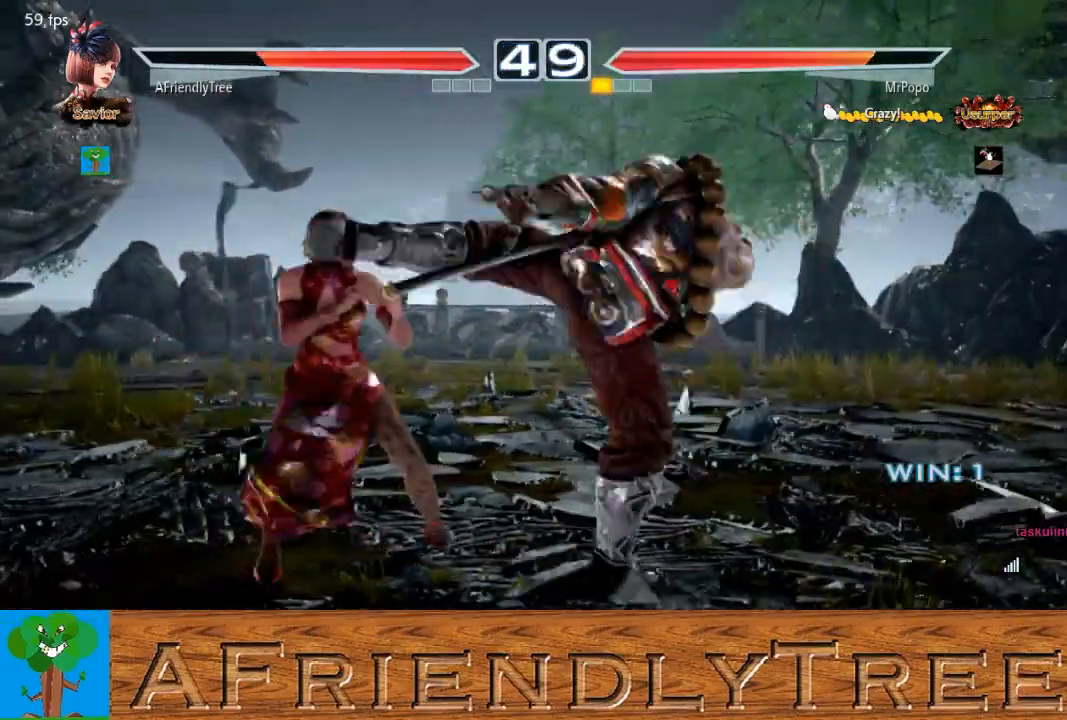
{"buttons": ["TRIANGLE"], "left_stick": "center", "events": [[200, "left_stick", "center"], [300, "SQUARE", "down"], [400, "TRIANGLE", "down"], [467, "SQUARE", "up"]]}
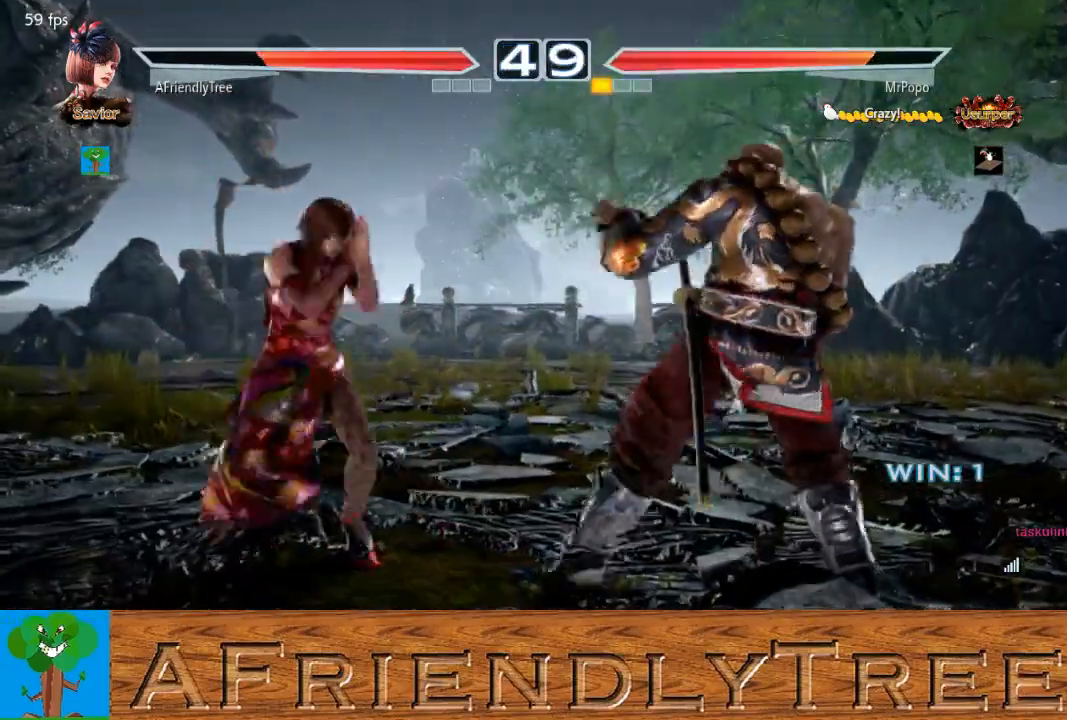
{"buttons": [], "left_stick": "left", "events": [[267, "TRIANGLE", "up"], [367, "left_stick", "left"]]}
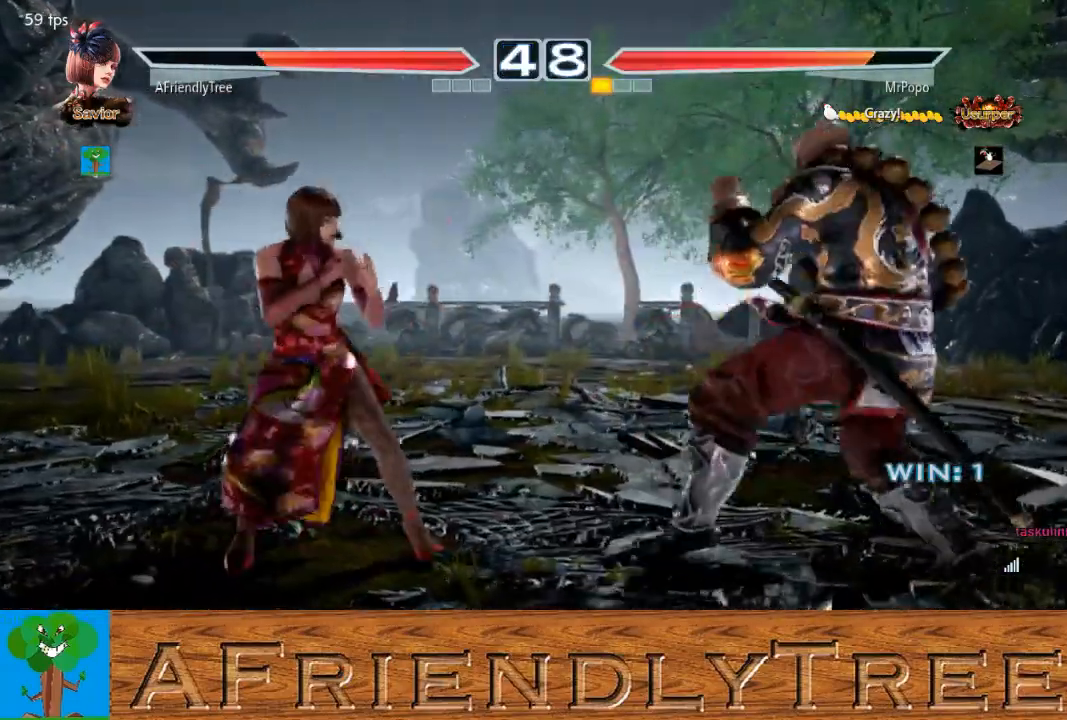
{"buttons": [], "left_stick": "center", "events": [[33, "left_stick", "center"], [267, "left_stick", "left"], [367, "left_stick", "down"], [433, "left_stick", "center"]]}
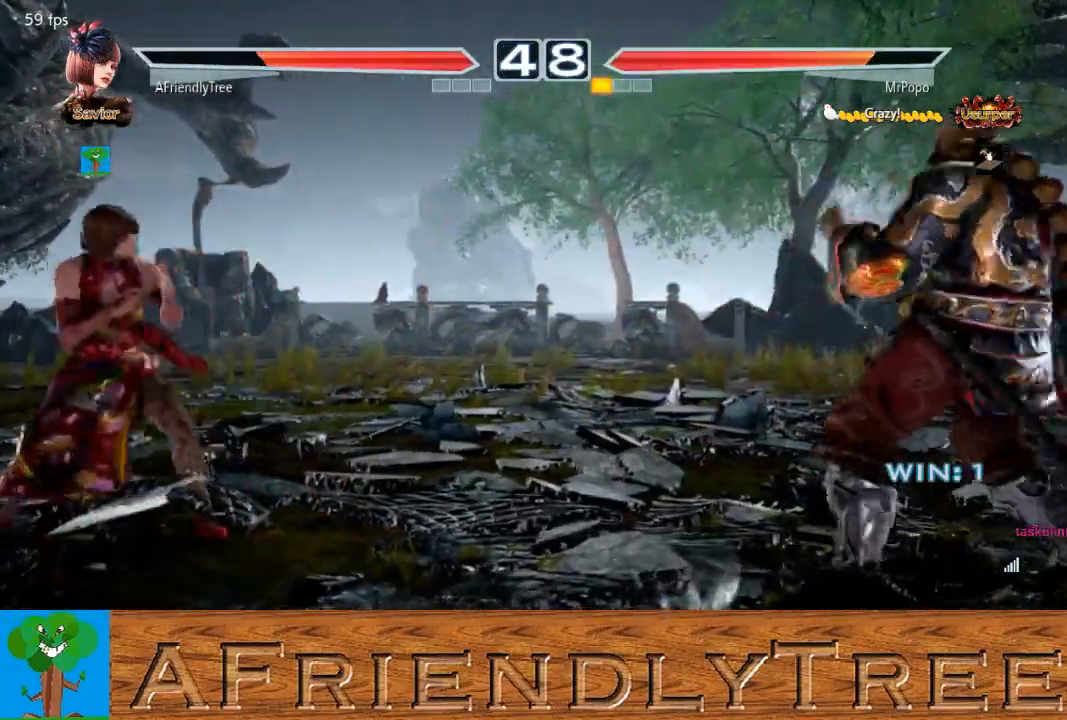
{"buttons": [], "left_stick": "right", "events": [[200, "left_stick", "left"], [300, "left_stick", "down"], [367, "left_stick", "center"], [467, "left_stick", "right"]]}
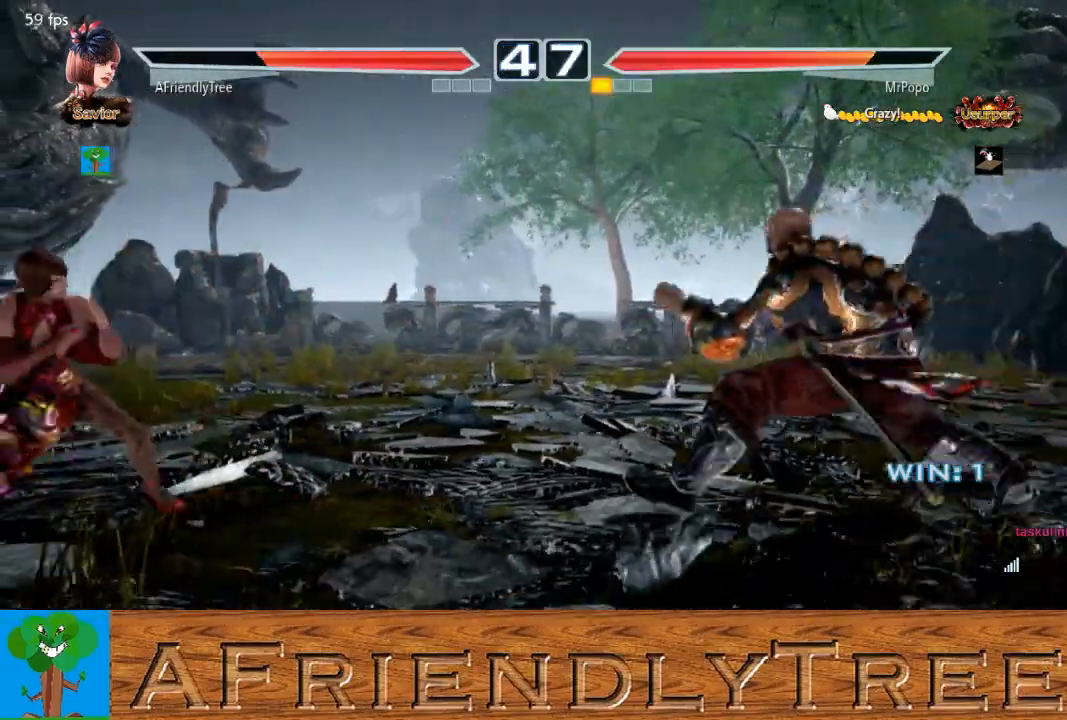
{"buttons": [], "left_stick": "left", "events": [[33, "left_stick", "center"], [100, "left_stick", "right"], [167, "left_stick", "center"], [233, "left_stick", "left"], [300, "left_stick", "center"], [367, "left_stick", "left"]]}
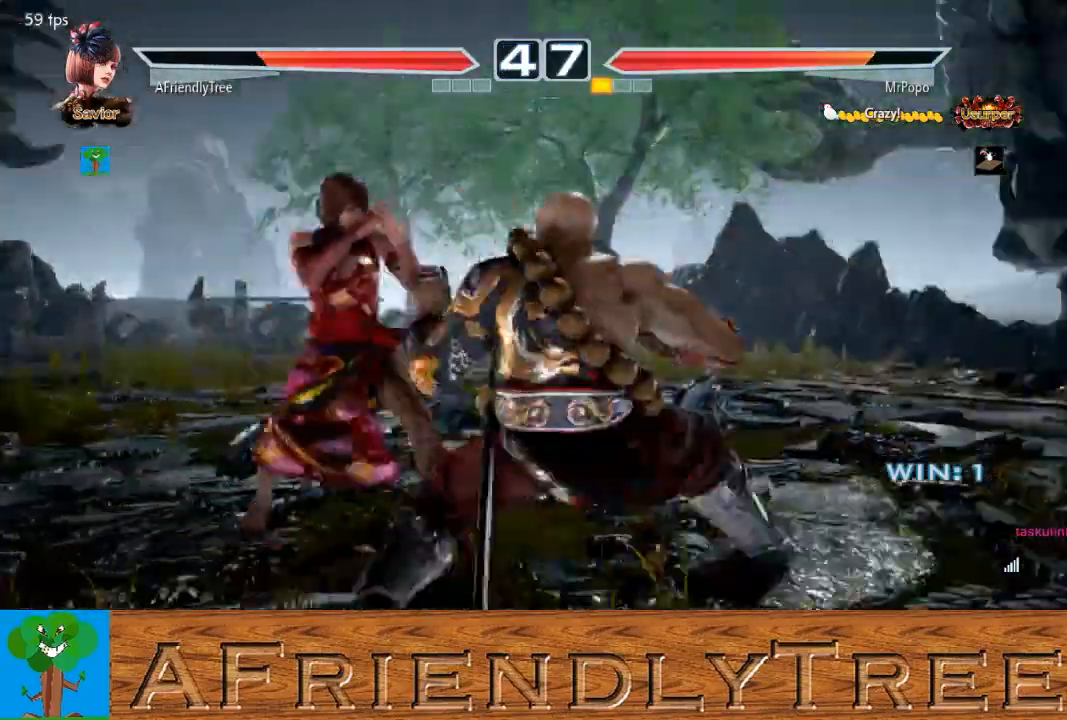
{"buttons": [], "left_stick": "center", "events": [[67, "left_stick", "down-left"], [233, "left_stick", "center"], [367, "SQUARE", "down"], [500, "SQUARE", "up"]]}
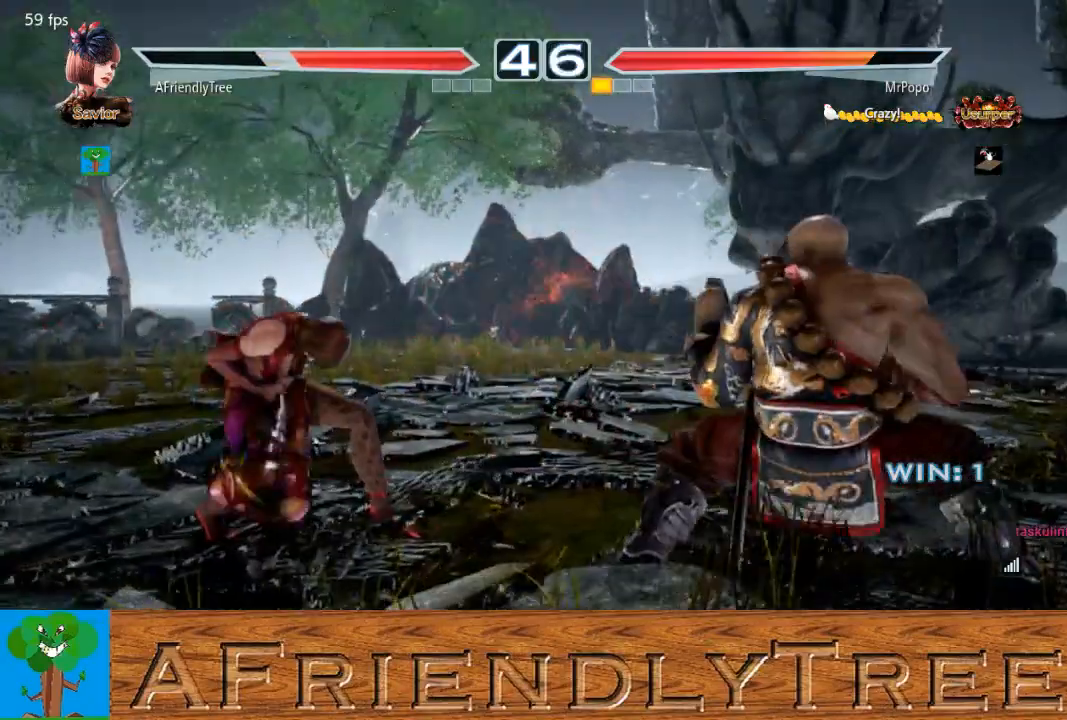
{"buttons": [], "left_stick": "center", "events": [[67, "left_stick", "left"], [133, "left_stick", "center"], [233, "left_stick", "left"], [367, "left_stick", "down"], [433, "left_stick", "center"]]}
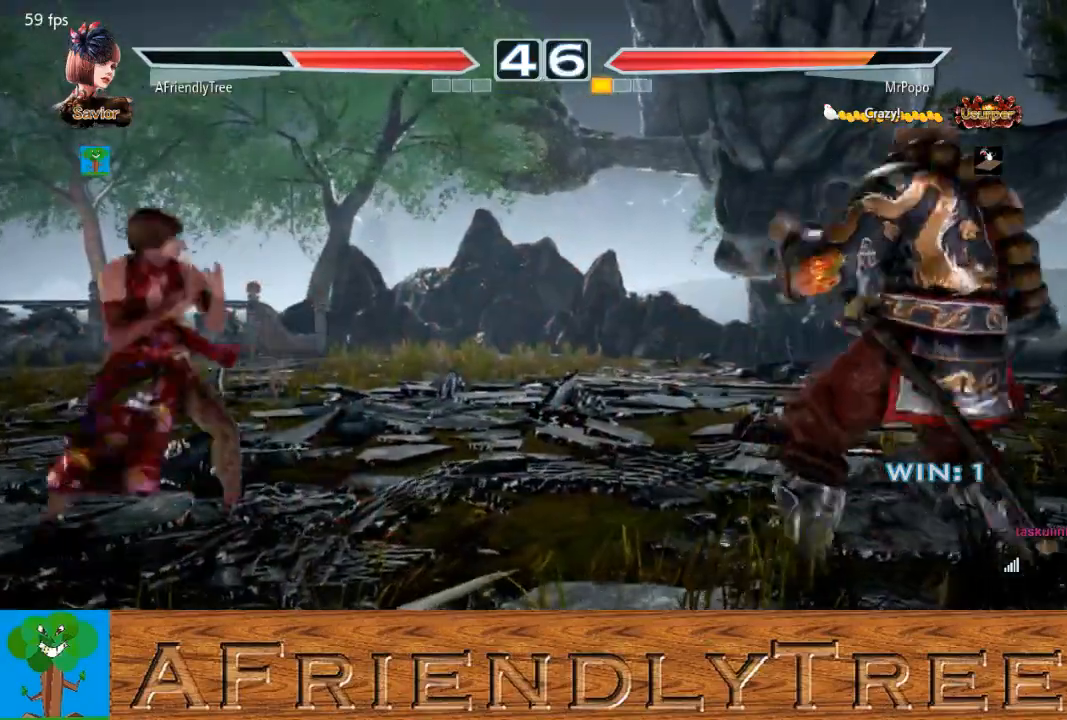
{"buttons": [], "left_stick": "center", "events": [[67, "left_stick", "left"], [133, "left_stick", "center"], [233, "left_stick", "left"], [333, "left_stick", "down"], [400, "left_stick", "center"]]}
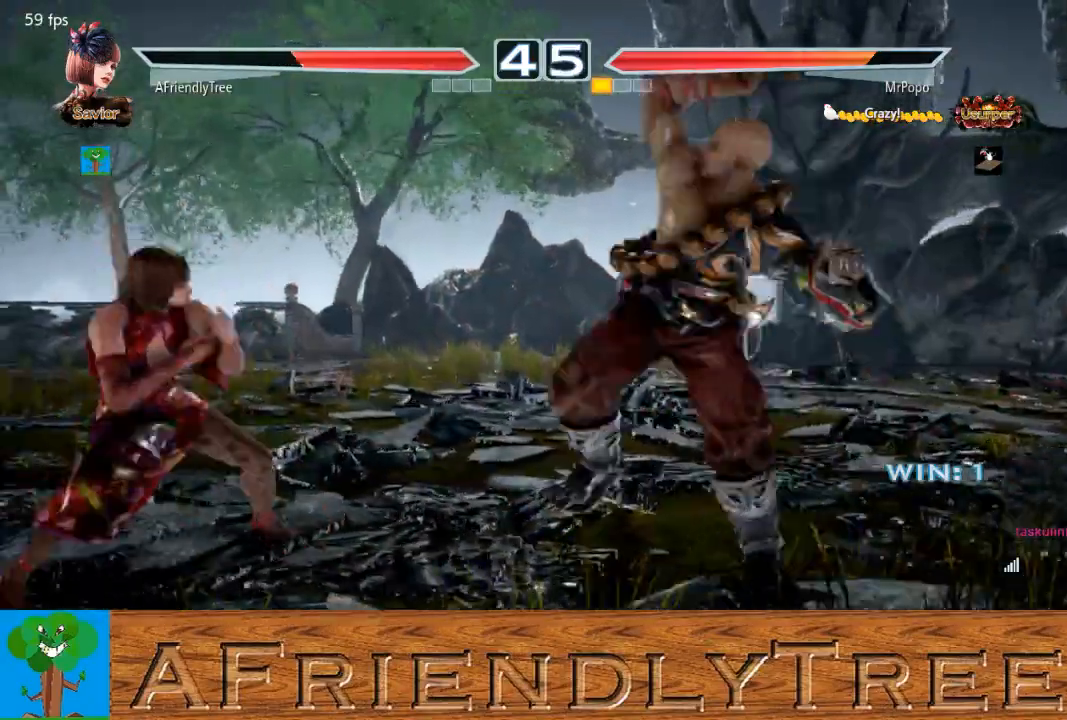
{"buttons": [], "left_stick": "right", "events": [[33, "left_stick", "left"], [100, "left_stick", "center"], [167, "left_stick", "left"], [300, "left_stick", "right"], [367, "left_stick", "center"], [467, "left_stick", "right"]]}
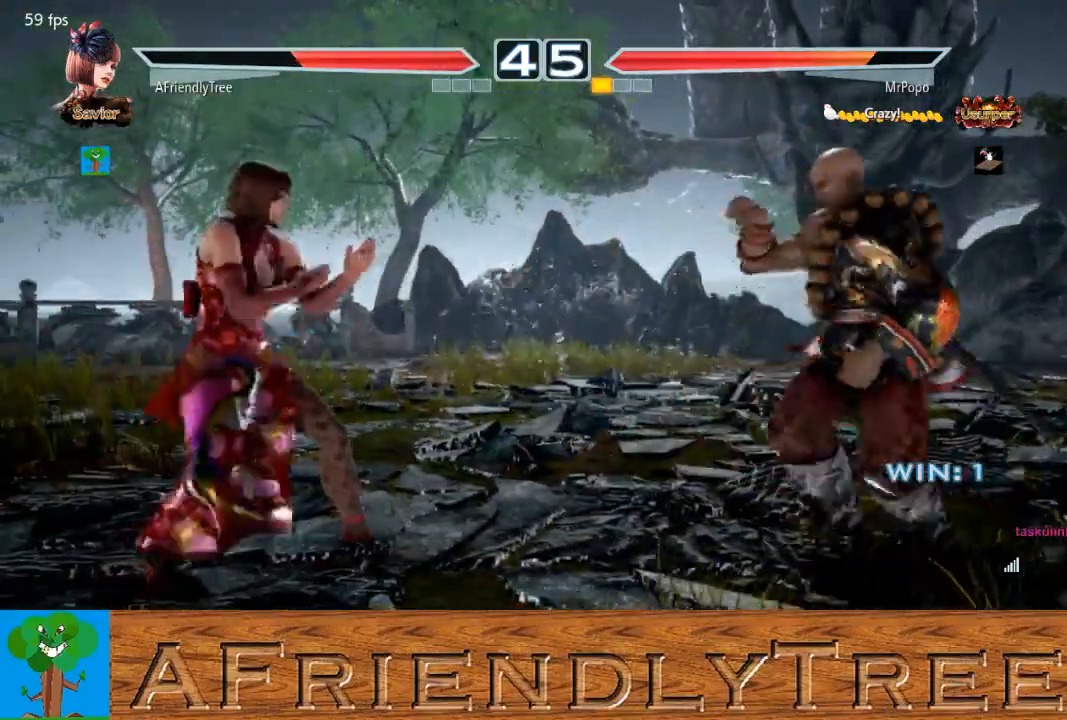
{"buttons": [], "left_stick": "center", "events": [[67, "left_stick", "center"], [133, "left_stick", "left"], [200, "left_stick", "center"], [267, "left_stick", "left"], [433, "left_stick", "down"], [500, "left_stick", "center"]]}
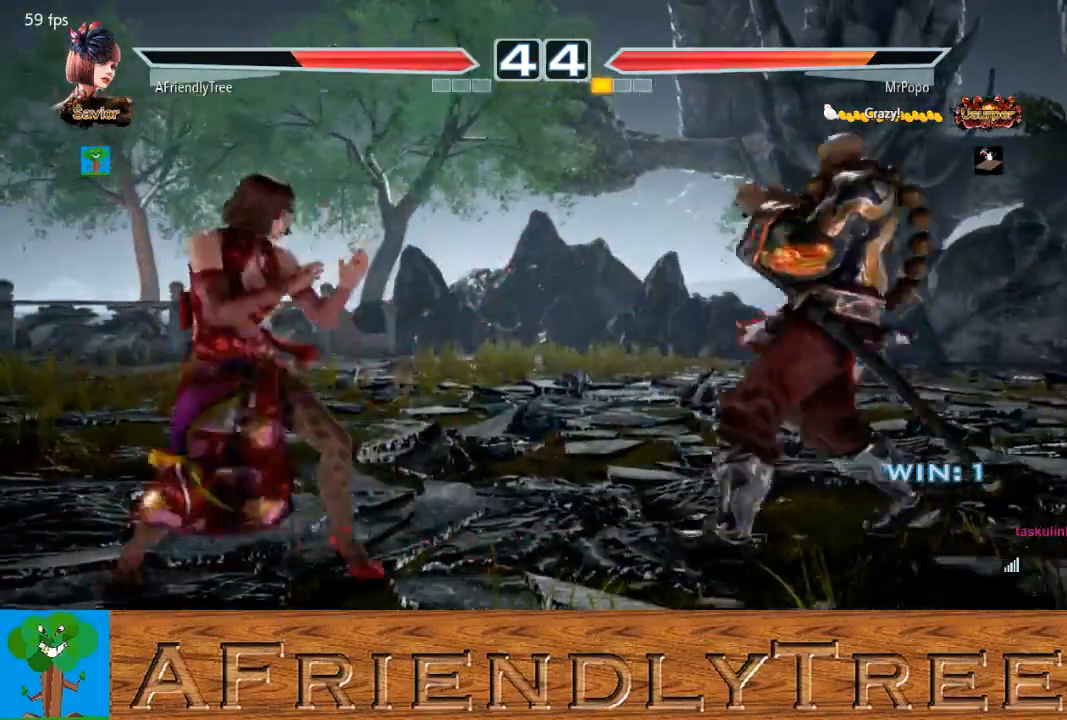
{"buttons": [], "left_stick": "left", "events": [[67, "left_stick", "left"], [133, "left_stick", "center"], [233, "left_stick", "left"], [333, "left_stick", "down"], [400, "left_stick", "center"], [500, "left_stick", "left"]]}
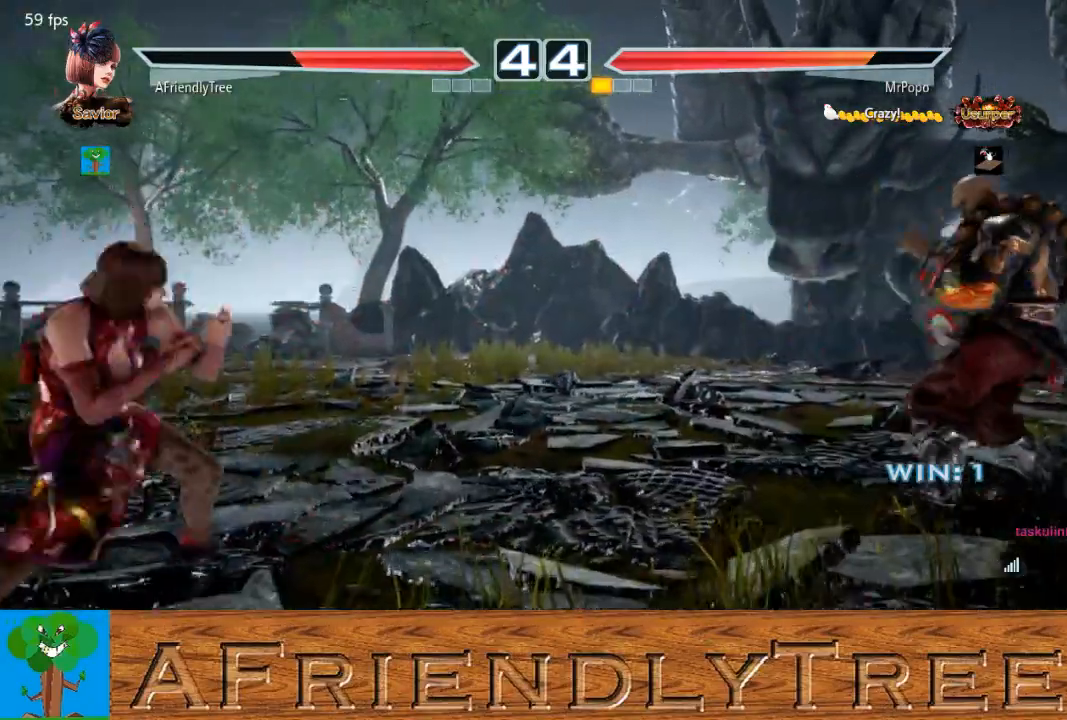
{"buttons": [], "left_stick": "right", "events": [[67, "left_stick", "center"], [167, "left_stick", "left"], [267, "left_stick", "down"], [333, "left_stick", "center"], [467, "left_stick", "right"]]}
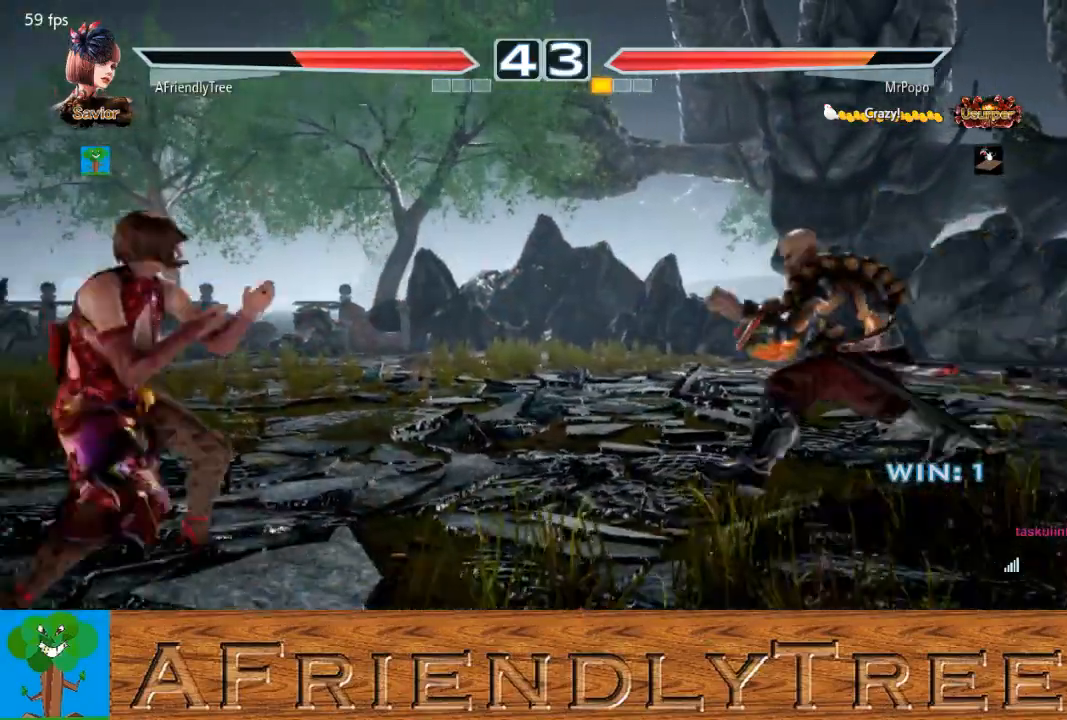
{"buttons": [], "left_stick": "left", "events": [[33, "left_stick", "center"], [100, "left_stick", "right"], [167, "left_stick", "center"], [367, "left_stick", "left"]]}
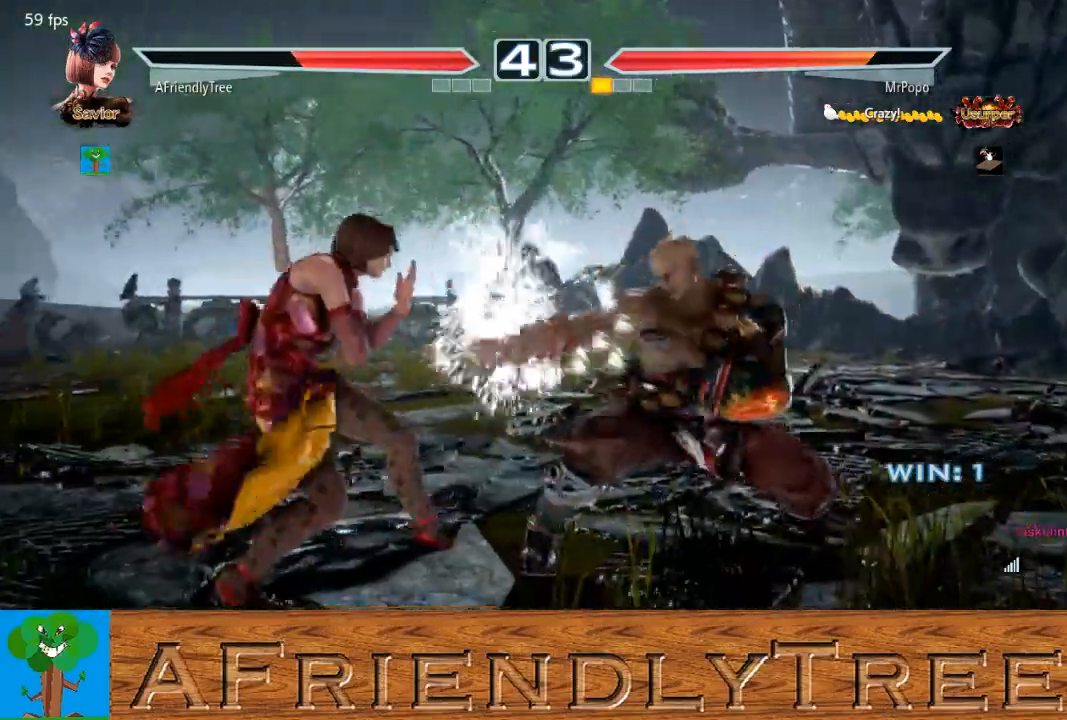
{"buttons": ["SQUARE"], "left_stick": "right", "events": [[67, "left_stick", "center"], [167, "left_stick", "down"], [267, "left_stick", "right"], [300, "SQUARE", "down"]]}
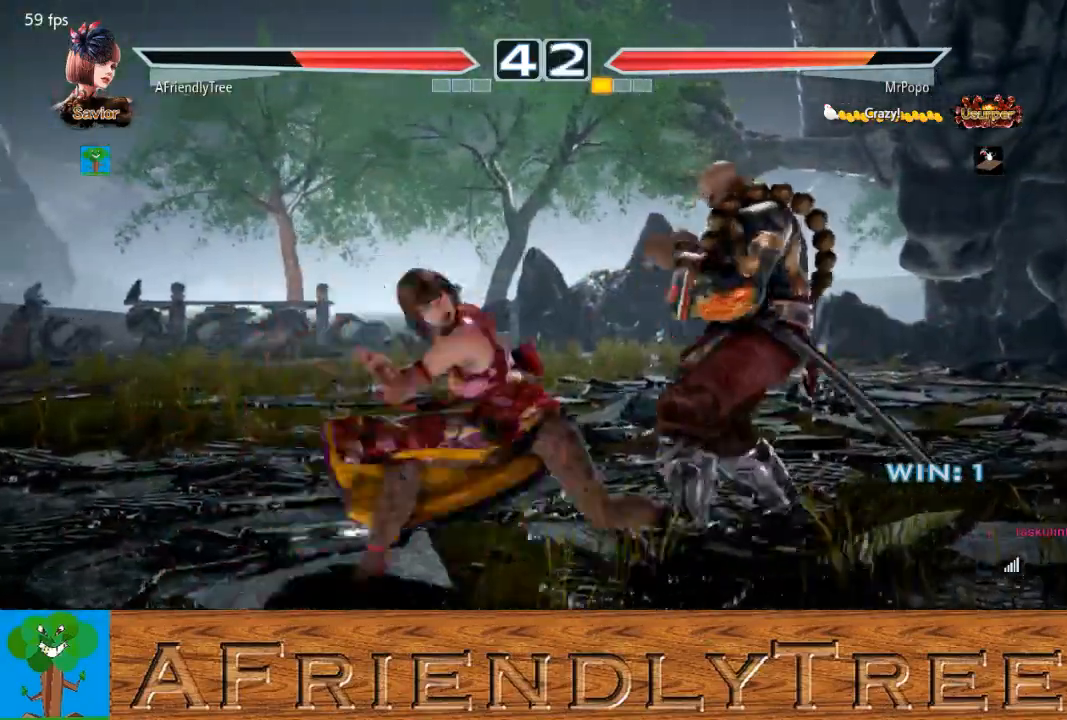
{"buttons": ["CIRCLE"], "left_stick": "down", "events": [[200, "left_stick", "center"], [300, "SQUARE", "up"], [400, "left_stick", "down-left"], [433, "CIRCLE", "down"], [500, "left_stick", "down"]]}
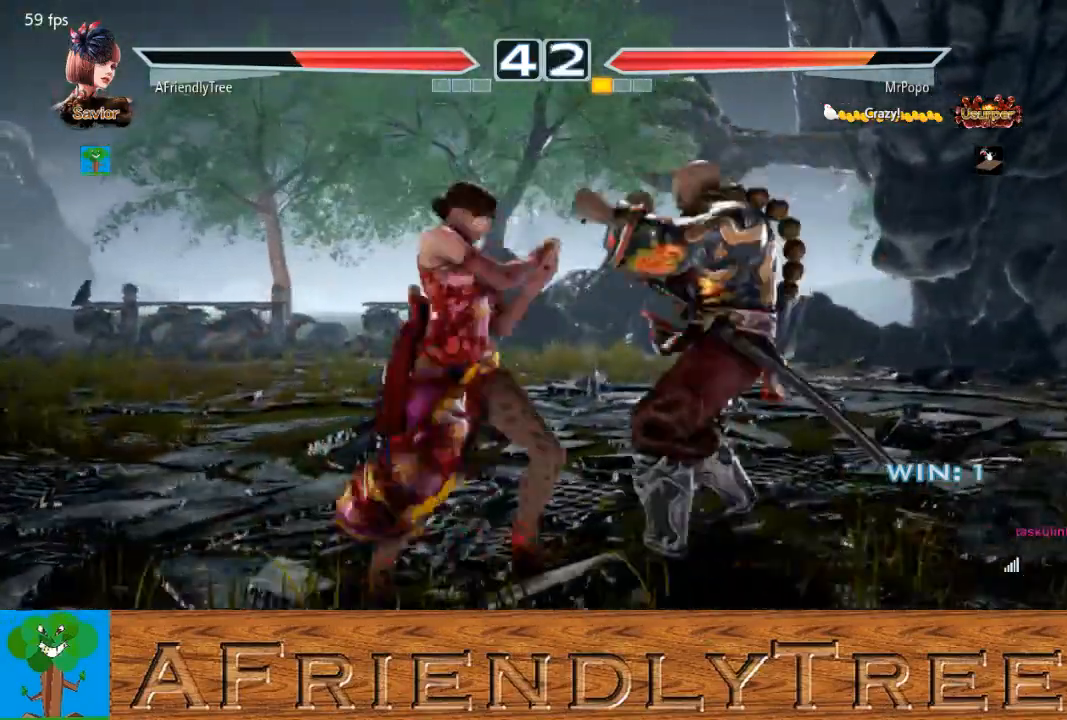
{"buttons": ["CIRCLE"], "left_stick": "down", "events": []}
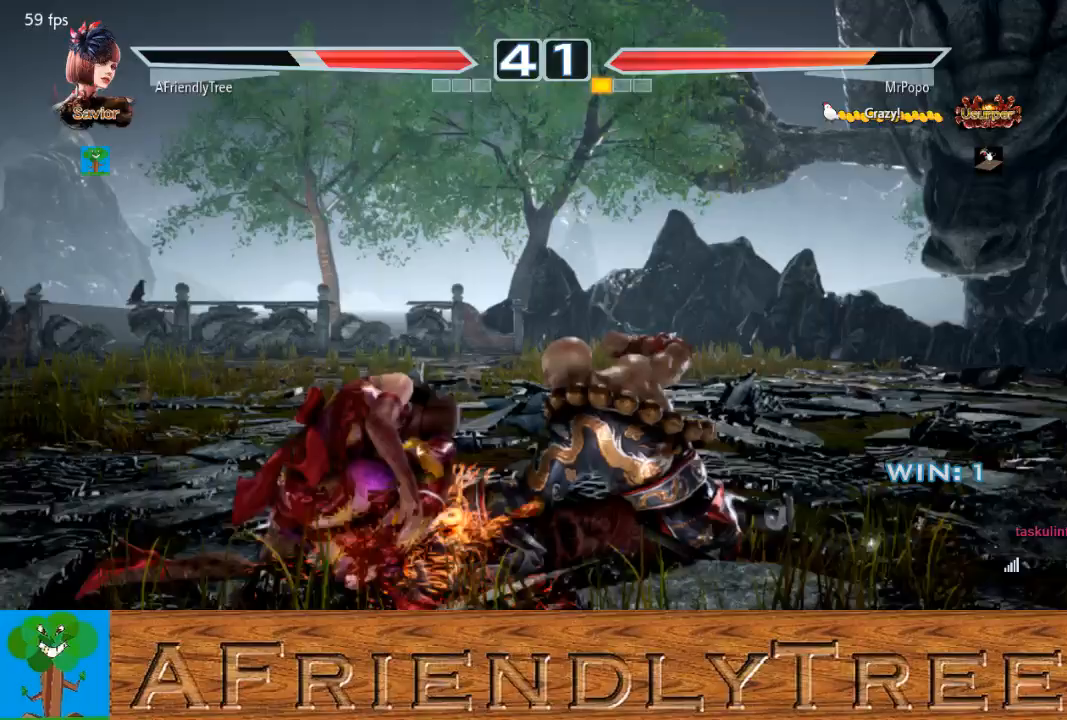
{"buttons": [], "left_stick": "left", "events": [[67, "left_stick", "center"], [133, "CIRCLE", "up"], [267, "left_stick", "left"], [333, "left_stick", "center"], [433, "left_stick", "left"]]}
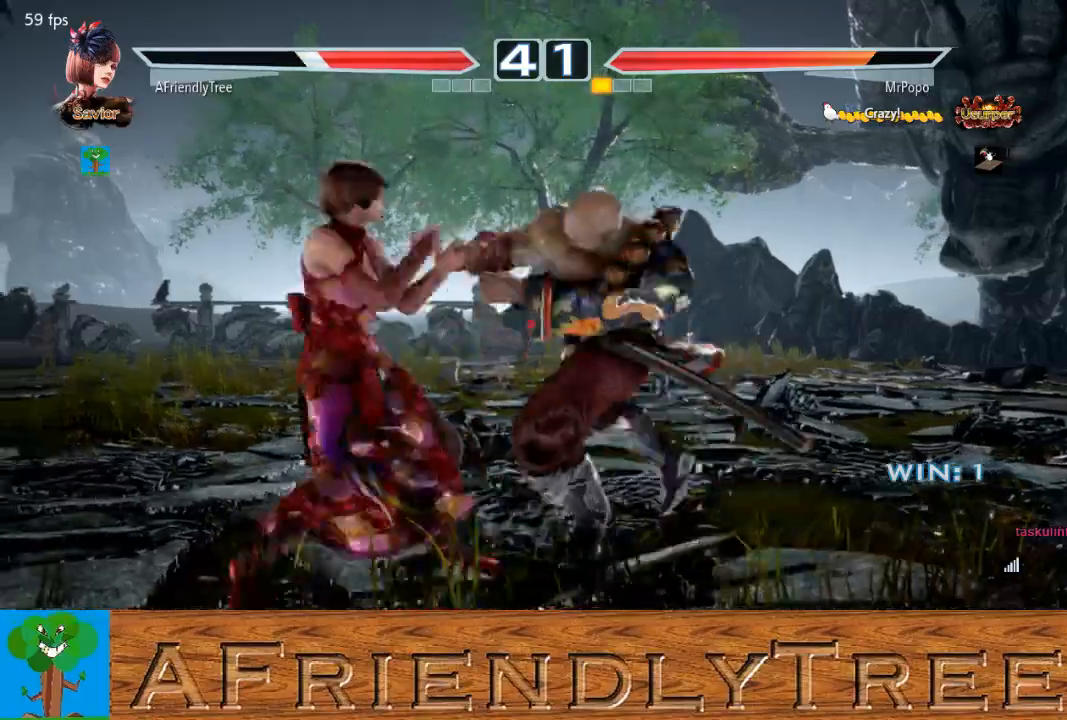
{"buttons": ["SQUARE"], "left_stick": "down-right", "events": [[300, "left_stick", "center"], [400, "left_stick", "right"], [500, "SQUARE", "down"], [500, "left_stick", "down-right"]]}
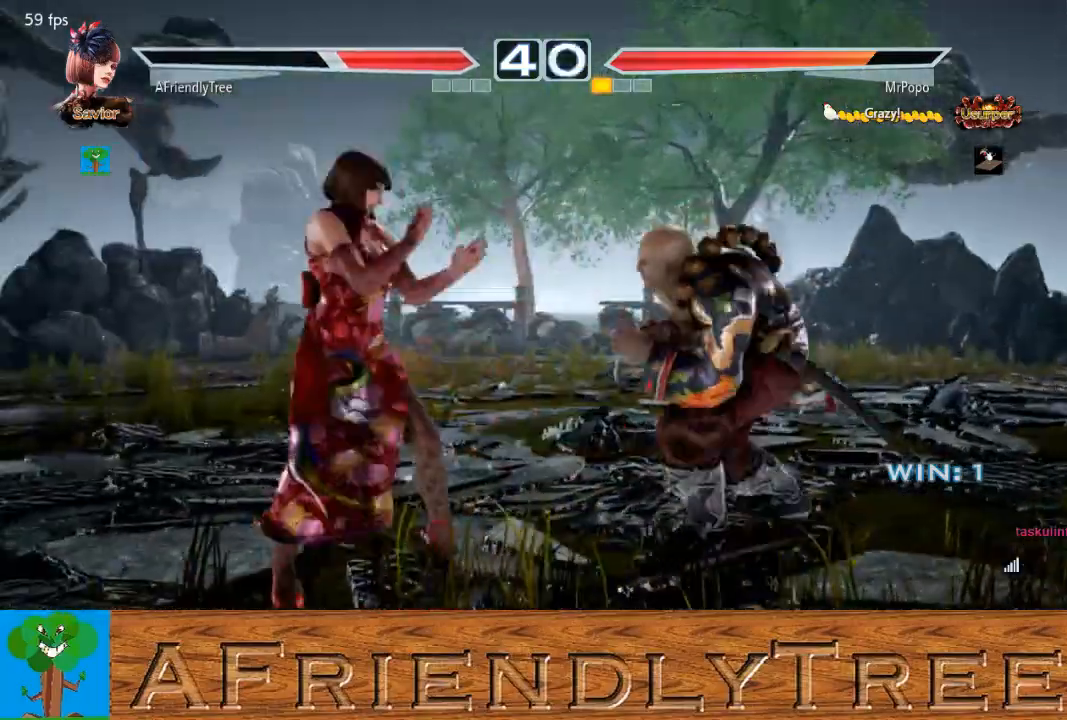
{"buttons": ["TRIANGLE"], "left_stick": "center", "events": [[167, "TRIANGLE", "down"], [200, "SQUARE", "up"], [333, "left_stick", "center"]]}
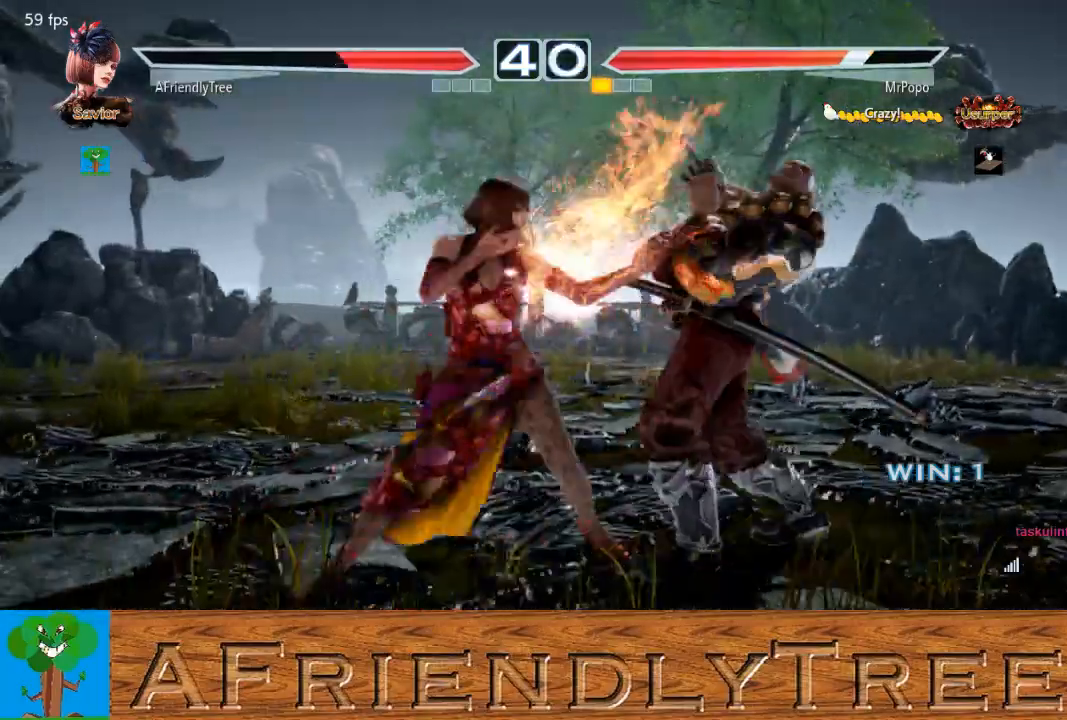
{"buttons": ["SQUARE"], "left_stick": "down-right", "events": [[33, "TRIANGLE", "up"], [367, "left_stick", "down-right"], [400, "SQUARE", "down"]]}
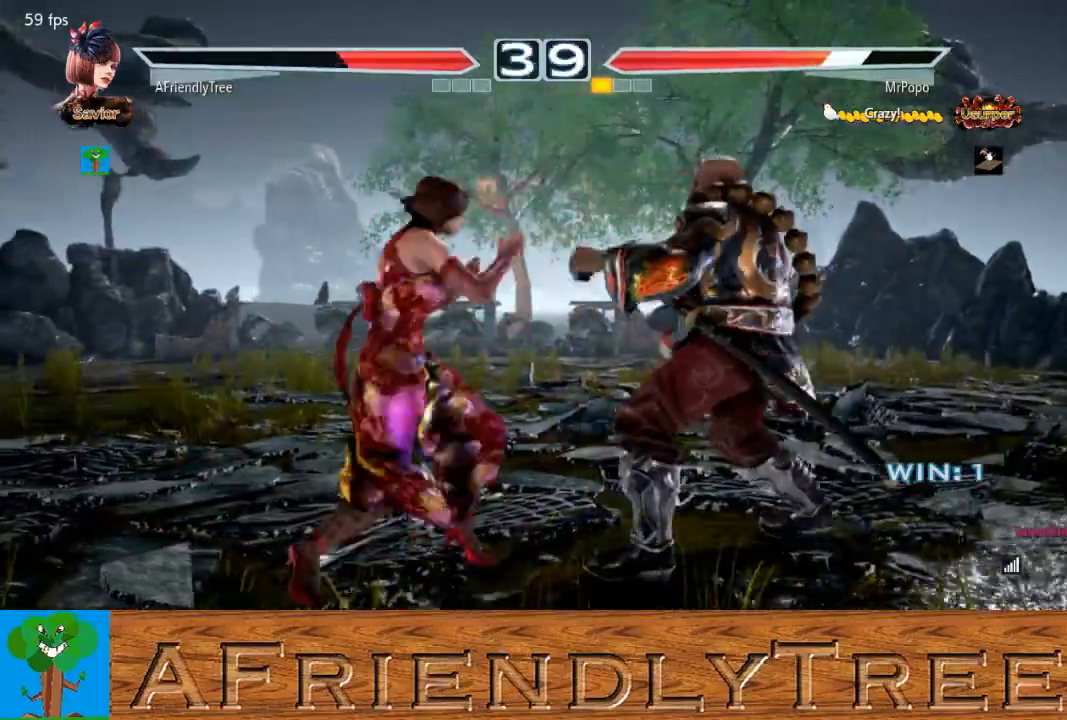
{"buttons": ["CIRCLE"], "left_stick": "down-right", "events": [[233, "left_stick", "center"], [300, "SQUARE", "up"], [400, "left_stick", "down-right"], [433, "CIRCLE", "down"]]}
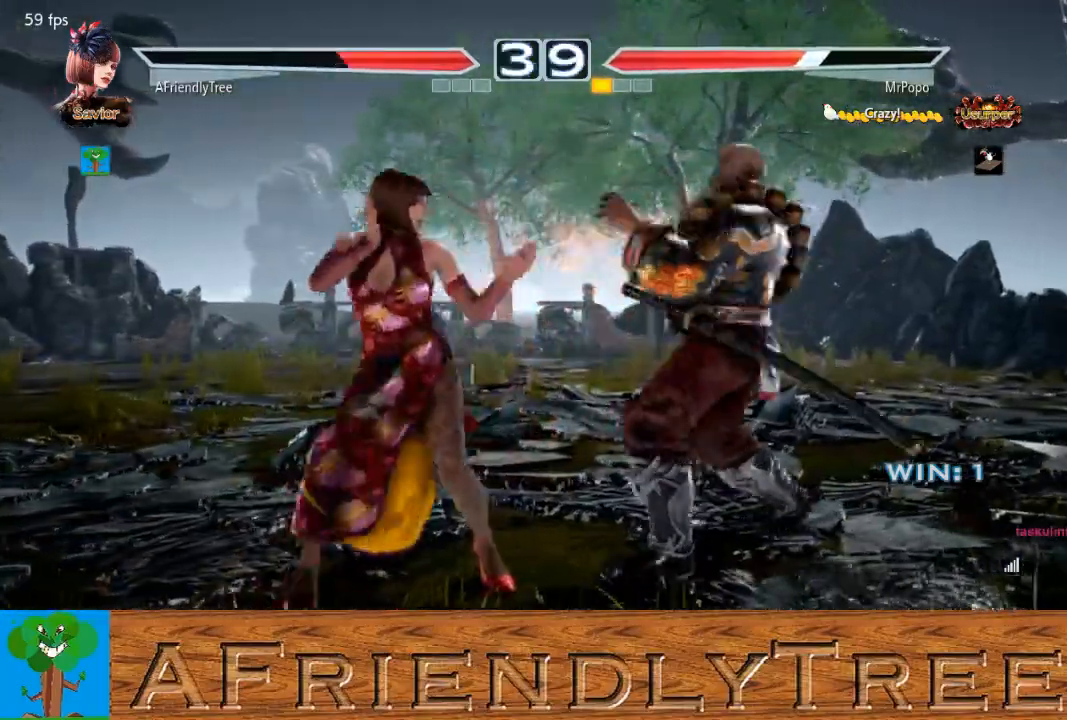
{"buttons": ["CIRCLE"], "left_stick": "down-right", "events": []}
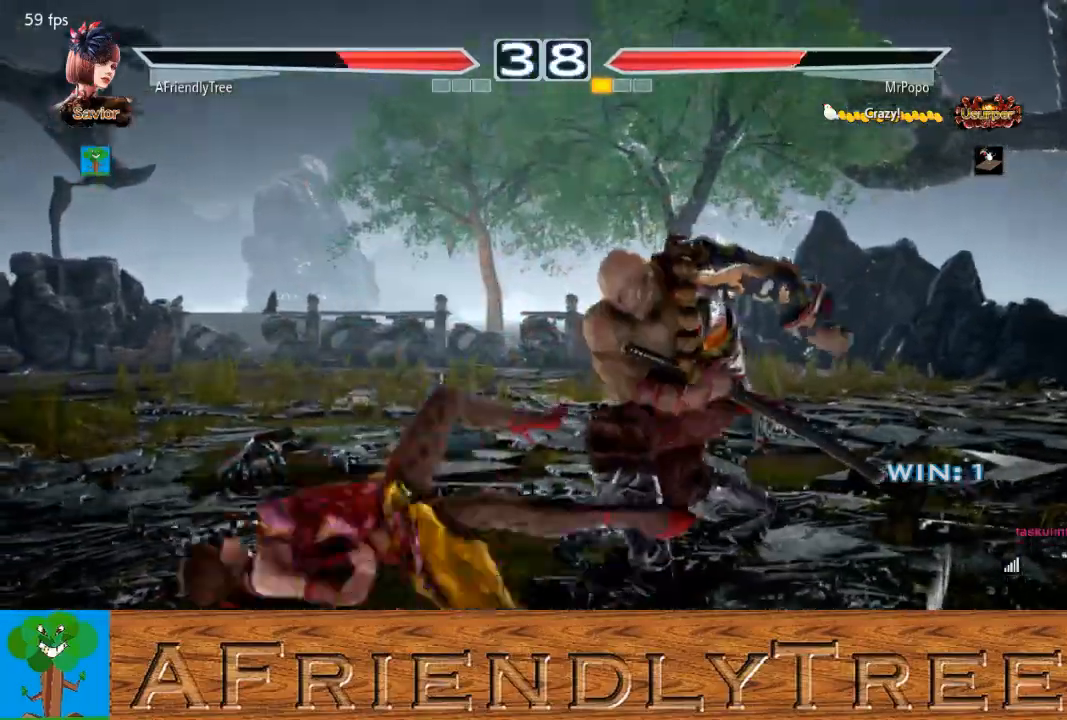
{"buttons": [], "left_stick": "center", "events": [[33, "left_stick", "center"], [100, "CIRCLE", "up"]]}
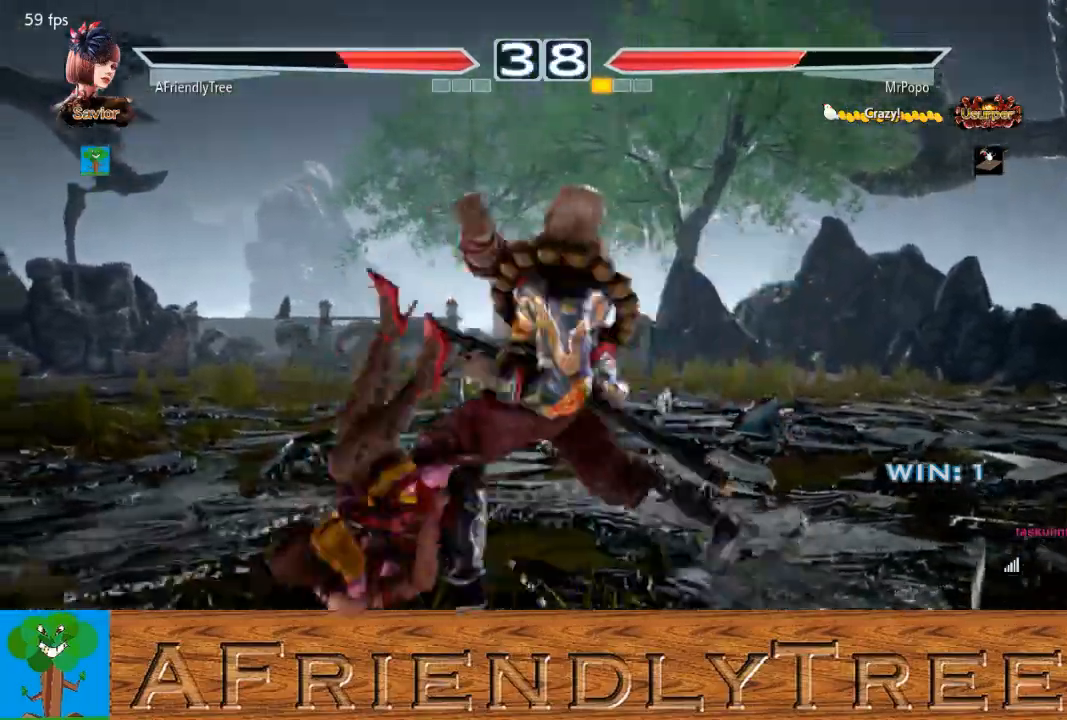
{"buttons": [], "left_stick": "center", "events": [[67, "left_stick", "up"], [100, "TRIANGLE", "down"], [133, "CROSS", "down"], [133, "SQUARE", "down"], [333, "CROSS", "up"], [333, "left_stick", "center"], [367, "SQUARE", "up"], [367, "TRIANGLE", "up"]]}
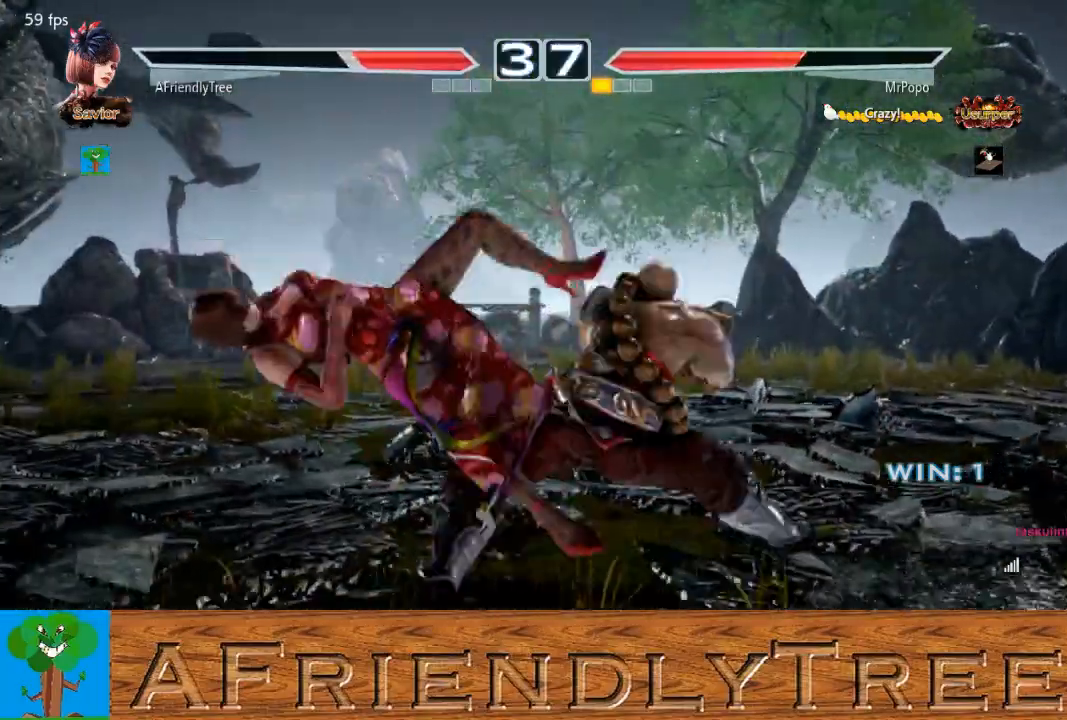
{"buttons": [], "left_stick": "center", "events": [[67, "TRIANGLE", "down"], [100, "CROSS", "down"], [100, "SQUARE", "down"], [100, "left_stick", "up"], [333, "CROSS", "up"], [333, "SQUARE", "up"], [367, "TRIANGLE", "up"], [367, "left_stick", "center"]]}
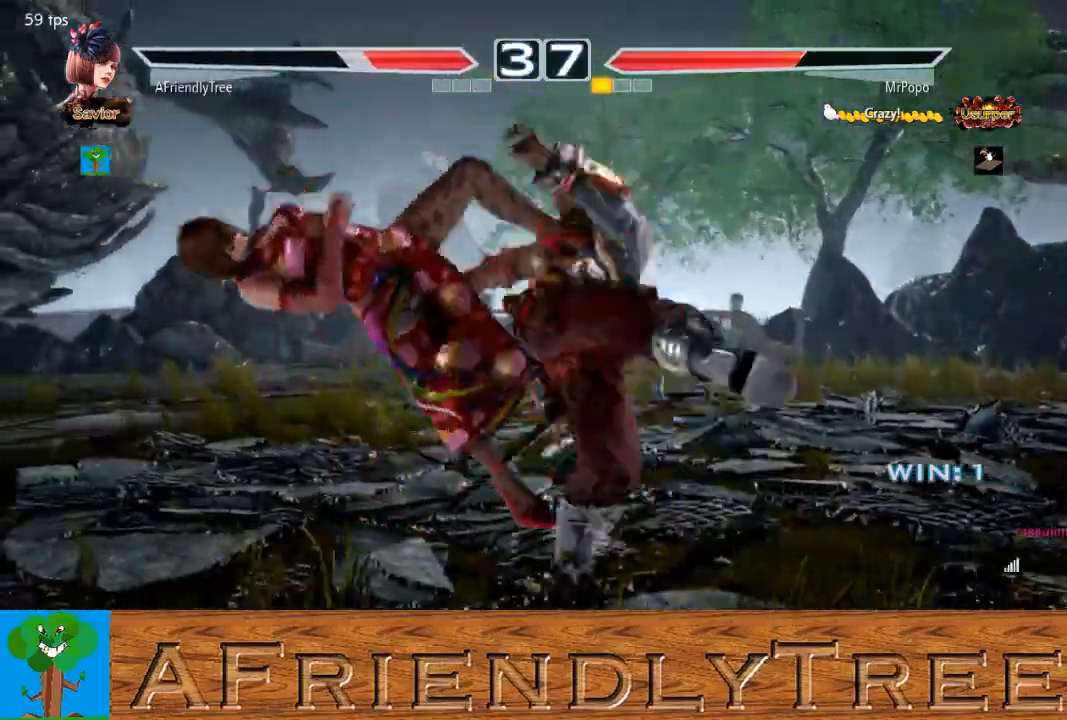
{"buttons": [], "left_stick": "center", "events": []}